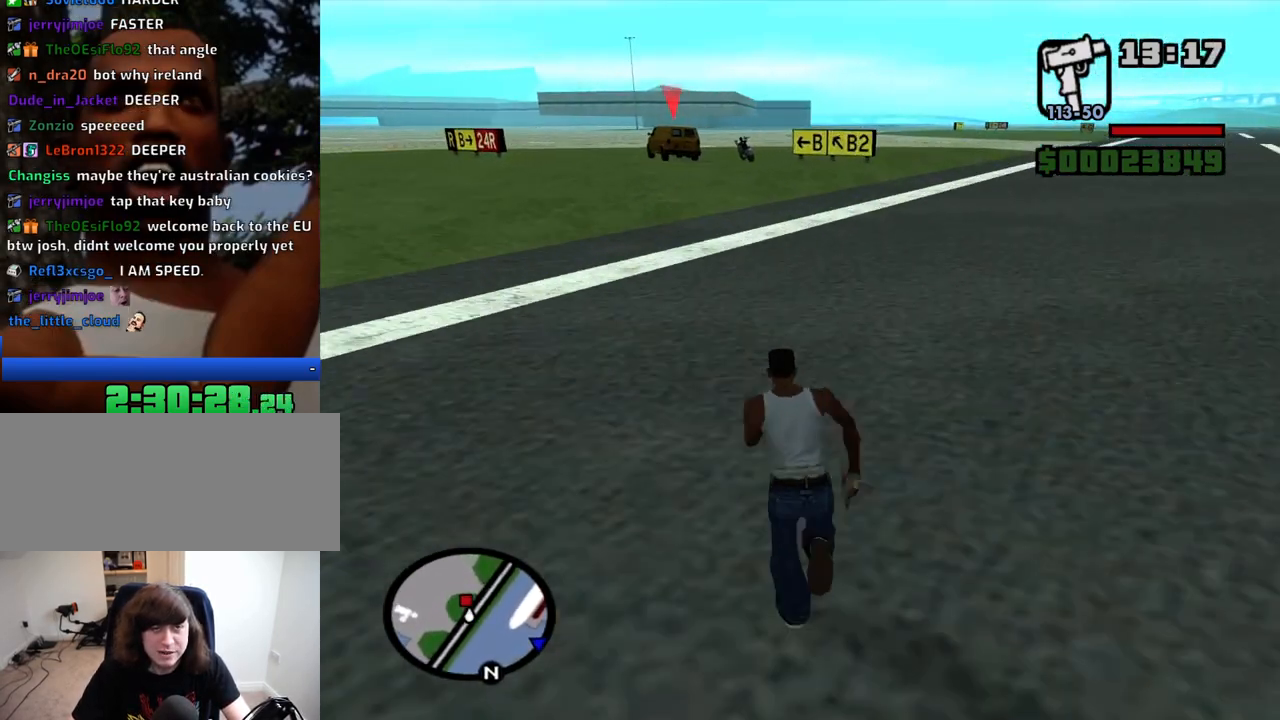
Gameplay with keyboard and mouse; each line is a JSON object with the keys and mouse buttons held at the frame after it. "events" lists presses ("down") and releases ("up") of "1", "2", "3", "4", "5", "6", "8", "a", "alt", "c", "ctrl", "d", "down", "e", "escape", "f", "f1", "f2", "f3", "g", "h", "left", "num2", "q", "r", "right", "s", "shift", "space", "t", "tab", "up", "v", "w", "x", "z", "mouse_left", "mouse_middle", "mouse_right", "mouse_wheel_up" and "mouse_wheel_down" between this image and that frame as [ms after this image, input, new state], when the widget could be followed in between. "mouse_left", "mouse_middle", "mouse_right", "mouse_wheel_up", "mouse_wheel_down" = the "left", "middle", "right", "wheel_up", "wheel_down" buttons of the "mouse" list. No other keys are recorded. Mouse movement is not recorded.
{"keys": ["w"], "mouse": [], "events": [[266, "space", "down"], [366, "space", "up"]]}
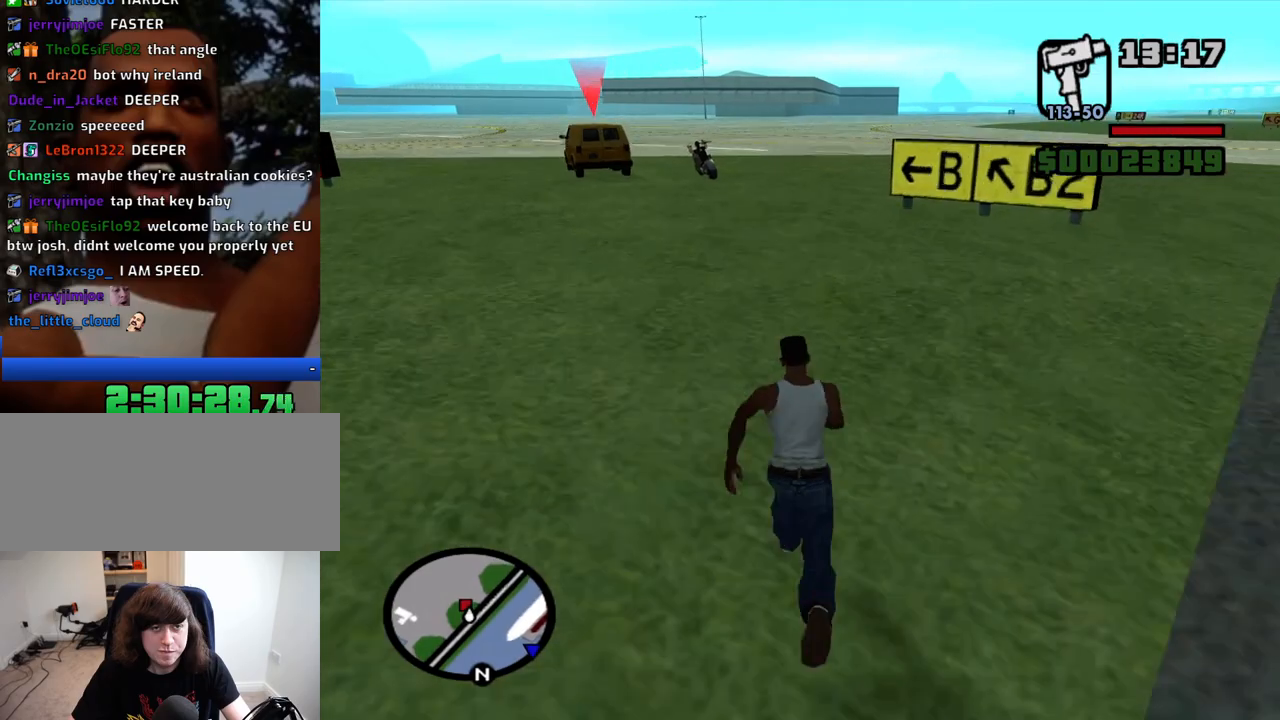
{"keys": ["w"], "mouse": [], "events": [[333, "space", "down"], [383, "space", "up"]]}
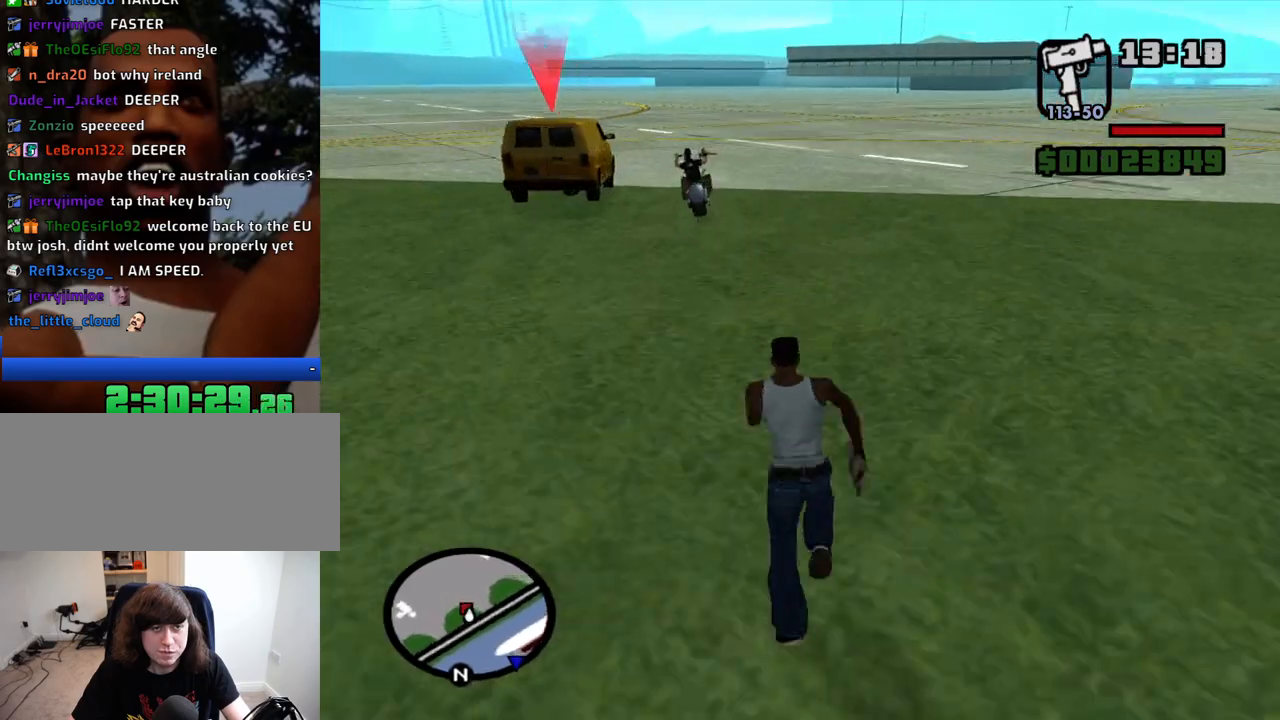
{"keys": ["w"], "mouse": [], "events": []}
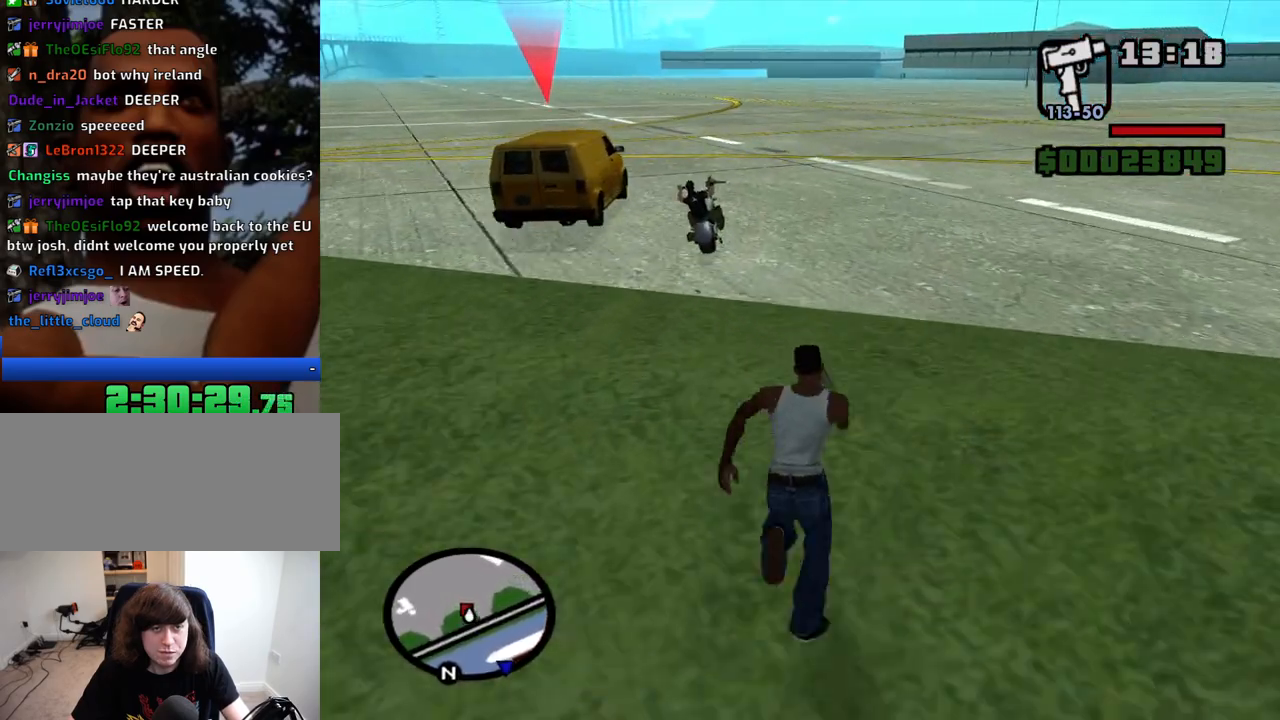
{"keys": ["w"], "mouse": [], "events": [[83, "space", "down"], [133, "space", "up"], [266, "space", "down"], [316, "space", "up"], [416, "space", "down"], [466, "space", "up"]]}
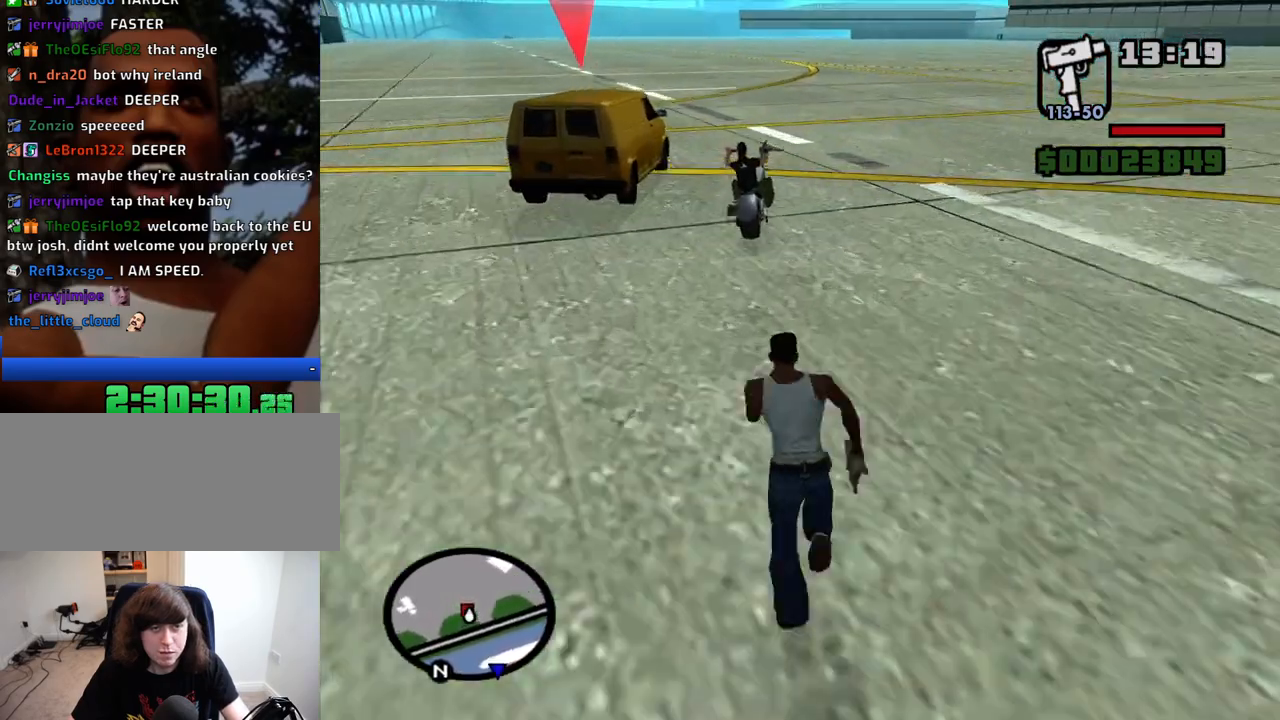
{"keys": ["f"], "mouse": [], "events": [[50, "space", "down"], [100, "f", "down"], [150, "space", "up"], [233, "f", "up"], [233, "w", "up"], [283, "f", "down"], [283, "space", "down"], [383, "f", "up"], [383, "space", "up"], [433, "f", "down"], [433, "space", "down"], [483, "space", "up"]]}
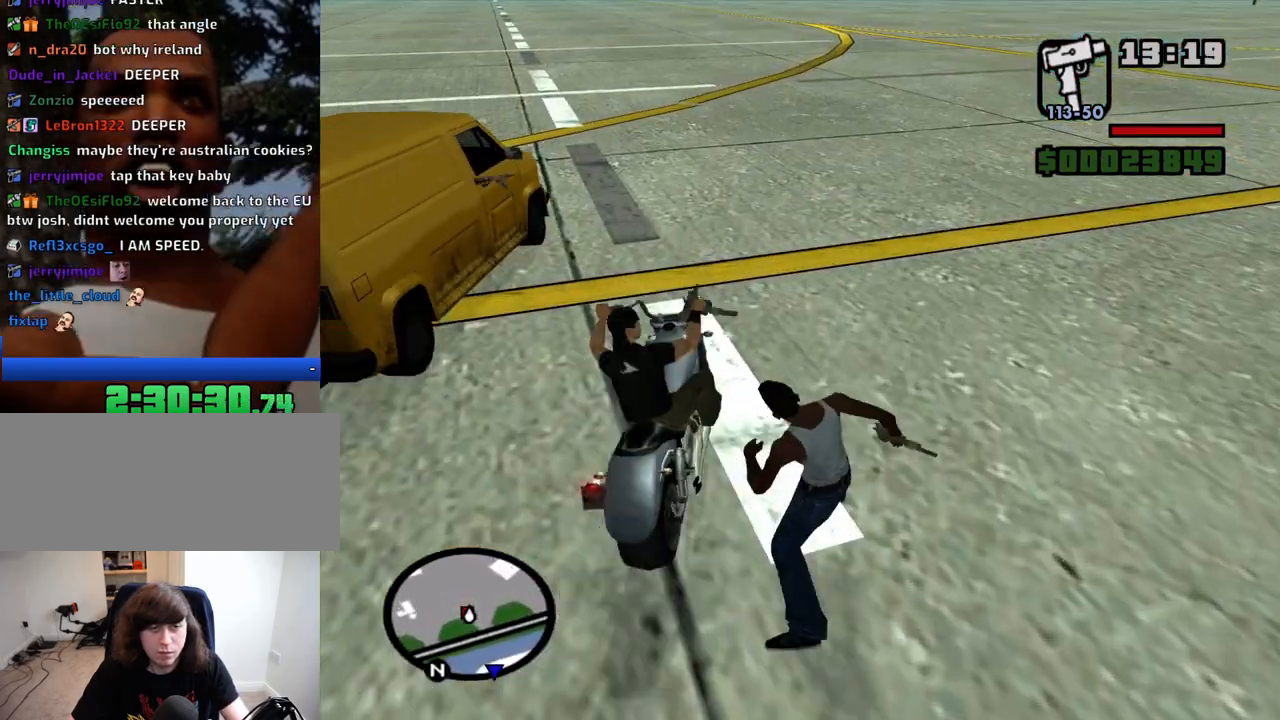
{"keys": [], "mouse": [], "events": [[16, "f", "up"], [66, "f", "down"], [116, "space", "down"], [166, "f", "up"], [166, "space", "up"], [250, "f", "down"], [250, "space", "down"], [300, "f", "up"], [300, "space", "up"], [400, "f", "down"], [400, "space", "down"], [483, "f", "up"], [483, "space", "up"]]}
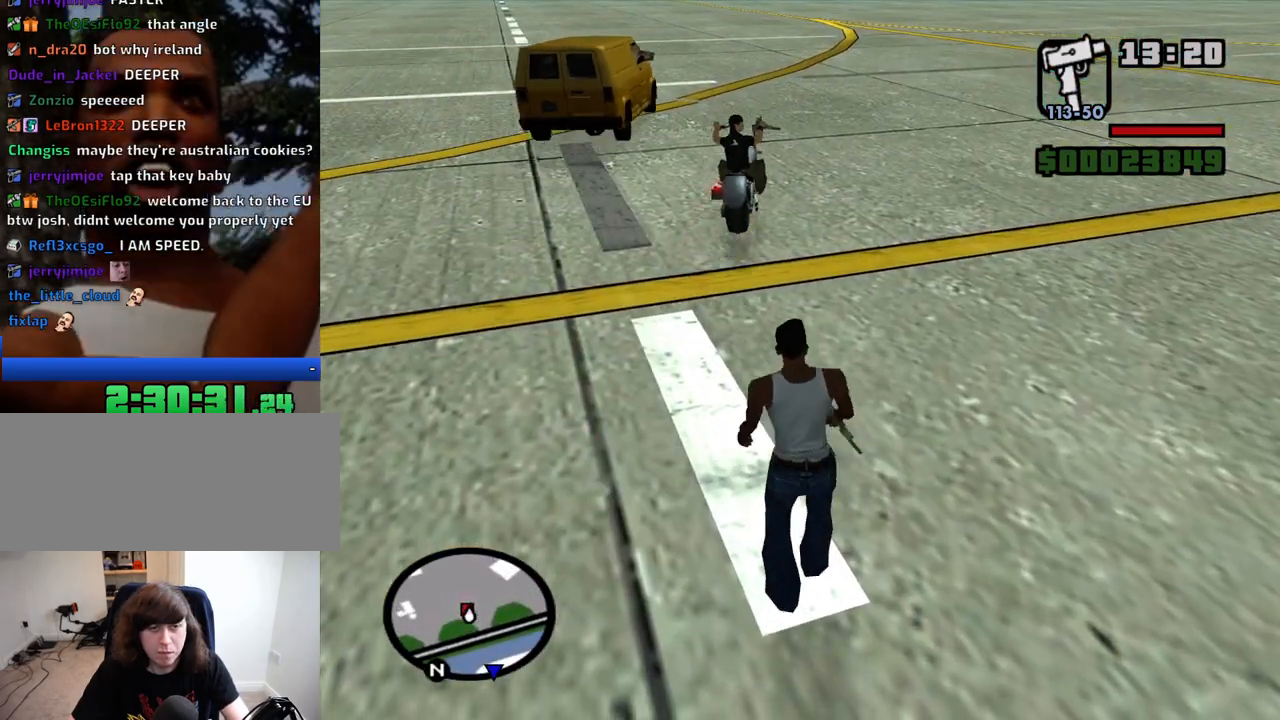
{"keys": ["f", "space"], "mouse": [], "events": [[33, "f", "down"], [33, "space", "down"], [133, "f", "up"], [133, "space", "up"], [233, "f", "down"], [233, "space", "down"], [266, "f", "up"], [266, "space", "up"], [366, "f", "down"], [366, "space", "down"], [416, "f", "up"], [416, "space", "up"], [500, "f", "down"], [500, "space", "down"]]}
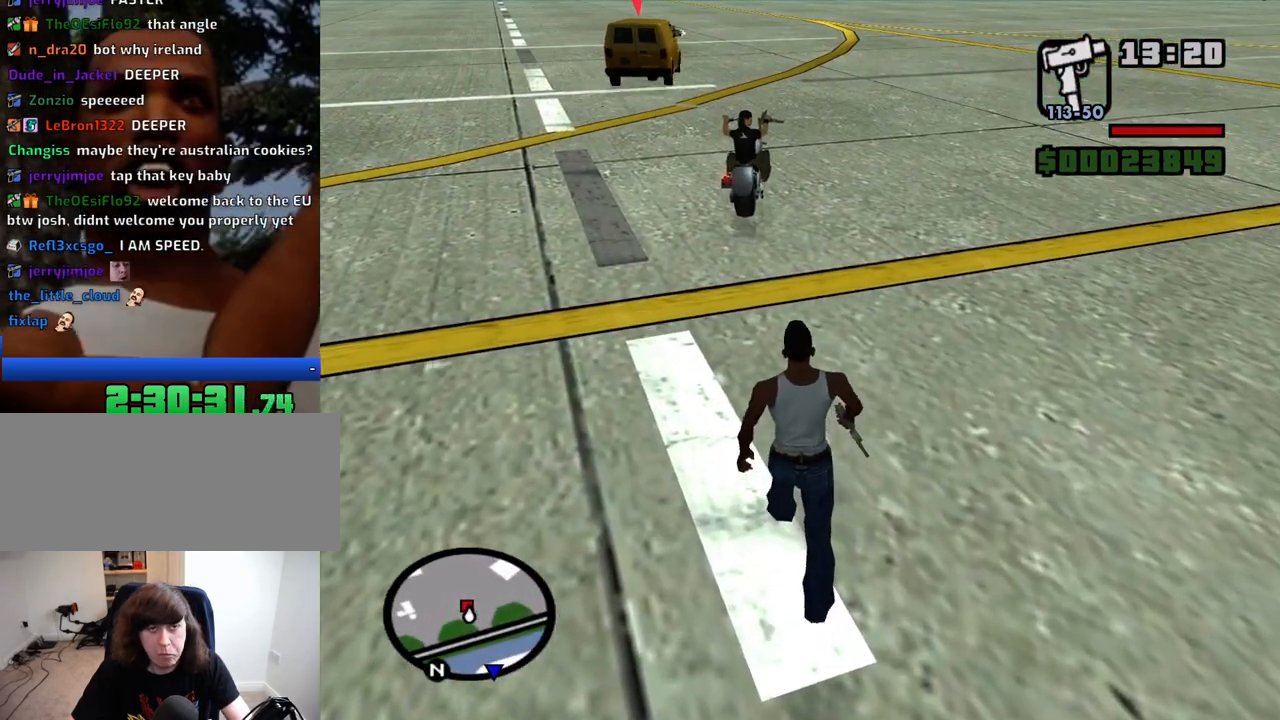
{"keys": [], "mouse": [], "events": [[100, "f", "up"], [100, "space", "up"], [200, "f", "down"], [200, "space", "down"], [233, "f", "up"], [233, "space", "up"], [333, "f", "down"], [333, "space", "down"], [433, "f", "up"], [433, "space", "up"]]}
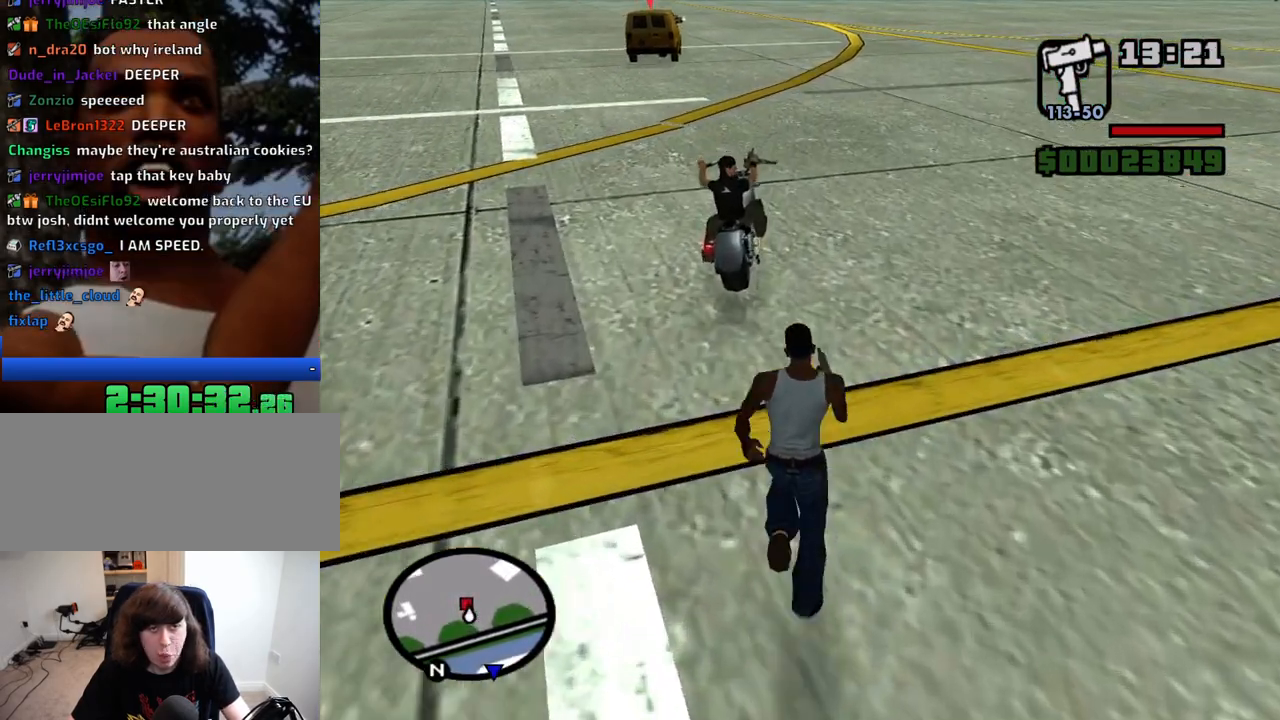
{"keys": [], "mouse": [], "events": [[16, "f", "down"], [16, "space", "down"], [66, "f", "up"], [66, "space", "up"], [166, "f", "down"], [166, "space", "down"], [250, "f", "up"], [250, "space", "up"], [350, "f", "down"], [350, "space", "down"], [400, "f", "up"], [400, "space", "up"]]}
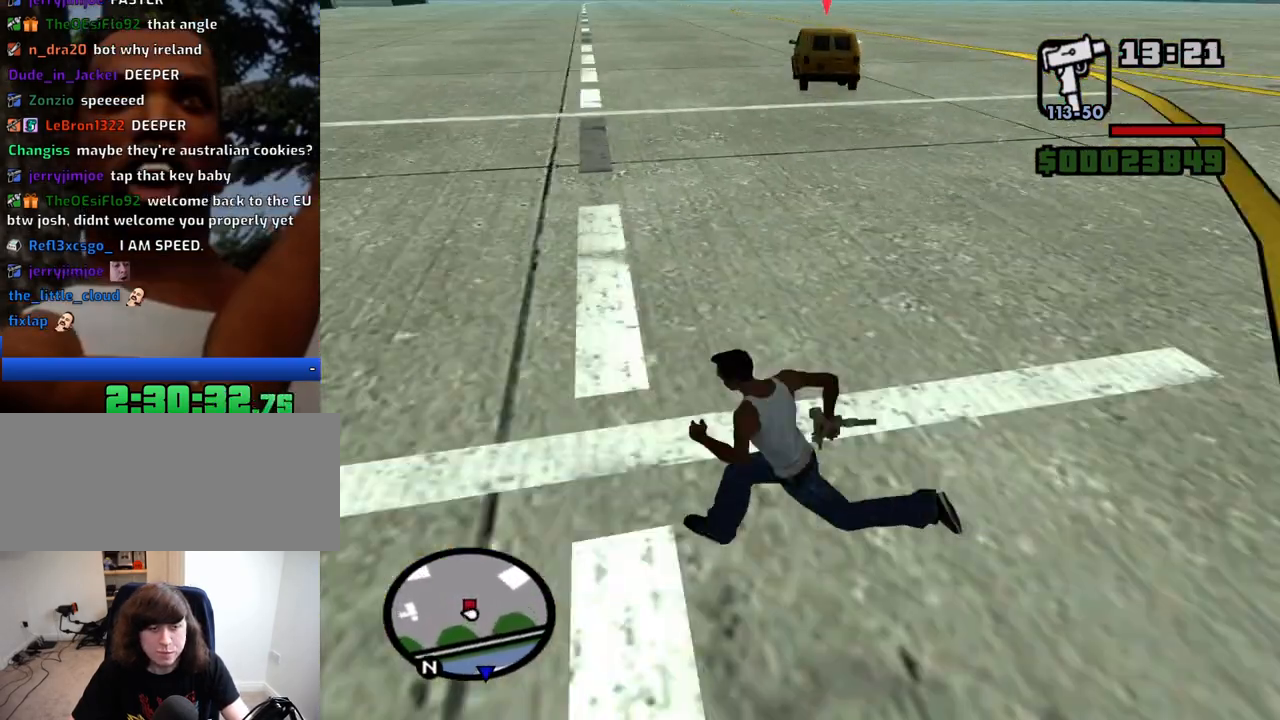
{"keys": [], "mouse": [], "events": []}
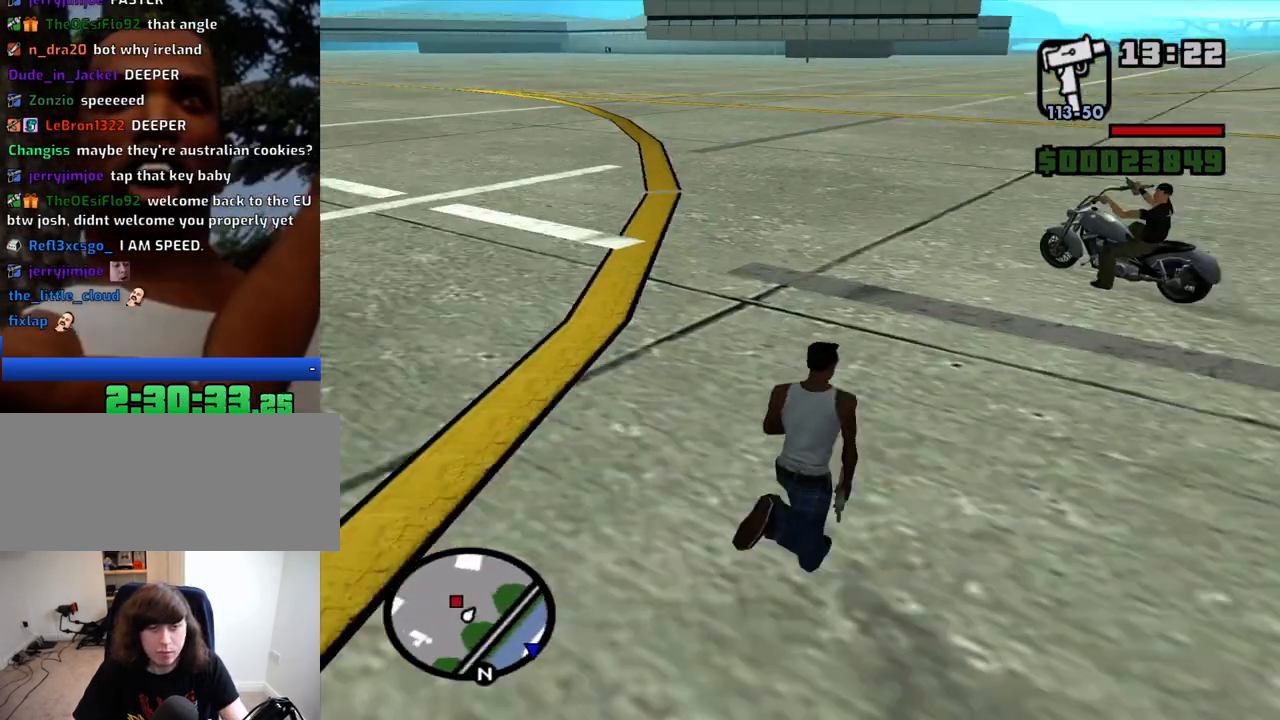
{"keys": [], "mouse": [], "events": []}
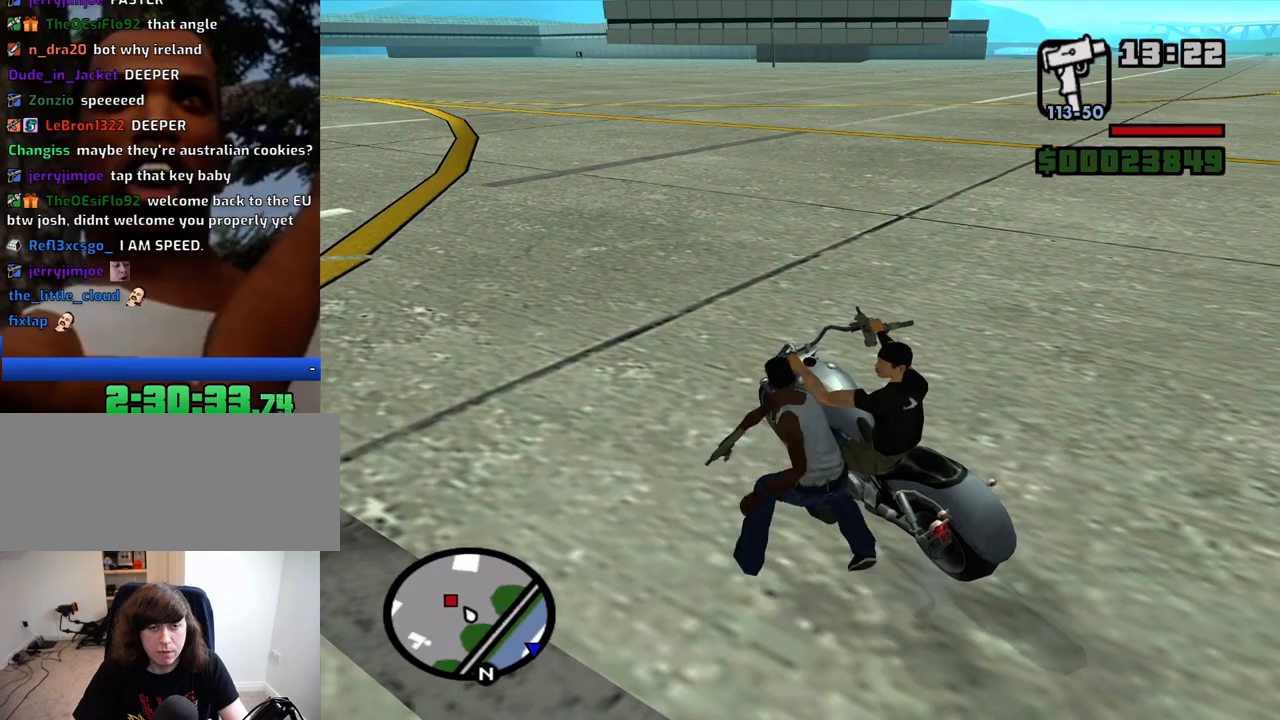
{"keys": ["a", "w"], "mouse": [], "events": [[250, "a", "down"], [250, "w", "down"]]}
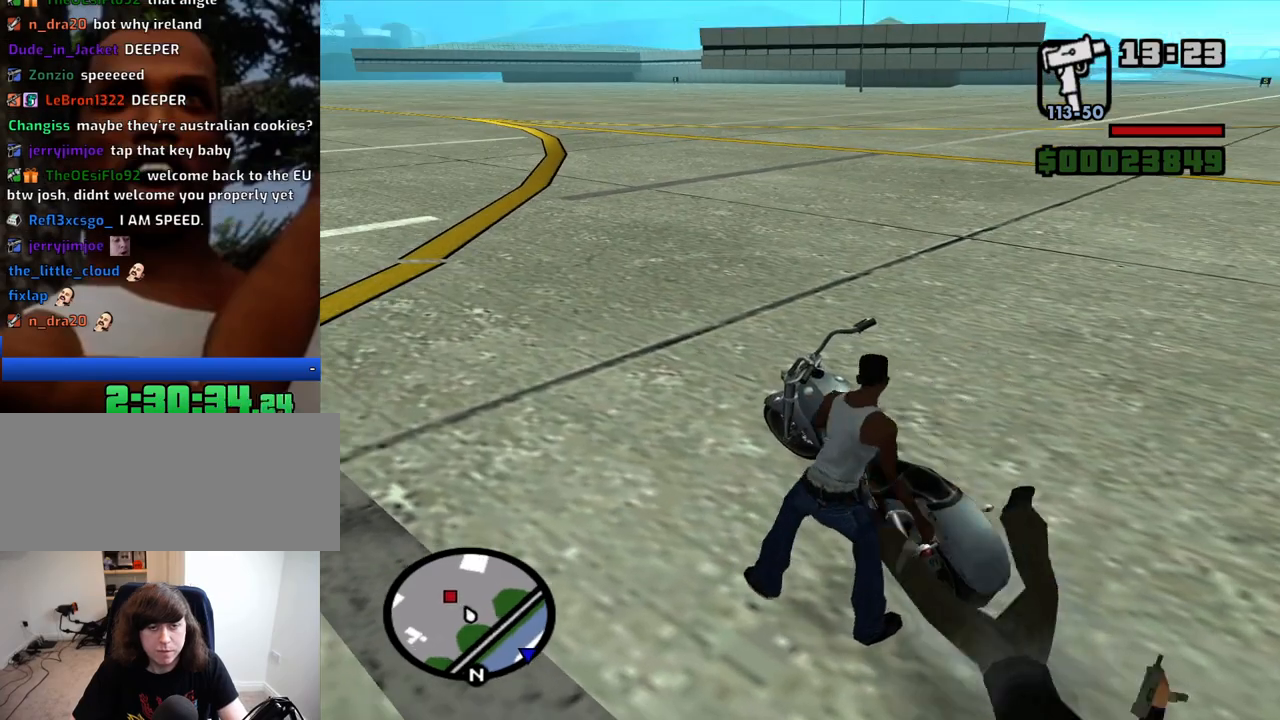
{"keys": ["space", "w"], "mouse": [], "events": [[316, "a", "up"], [316, "space", "down"], [416, "space", "up"], [500, "space", "down"]]}
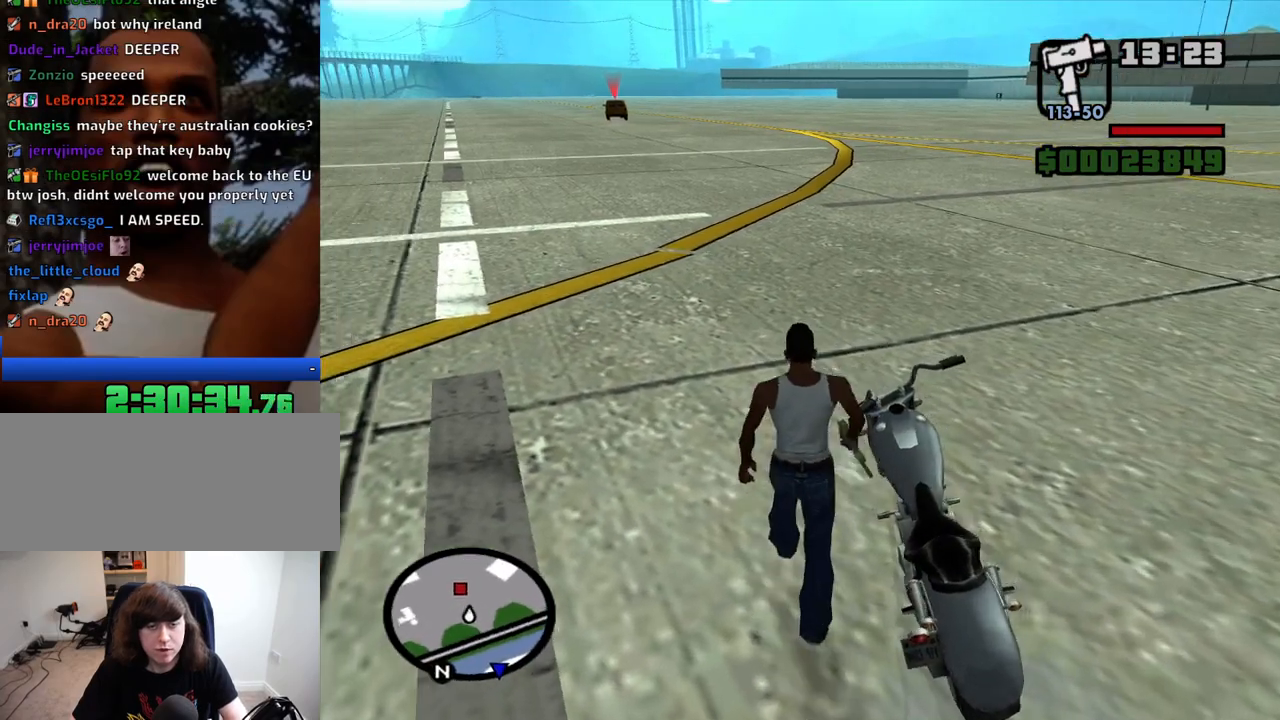
{"keys": ["space", "w"], "mouse": [], "events": [[100, "space", "up"], [200, "space", "down"], [233, "space", "up"], [333, "space", "down"], [383, "space", "up"], [483, "space", "down"]]}
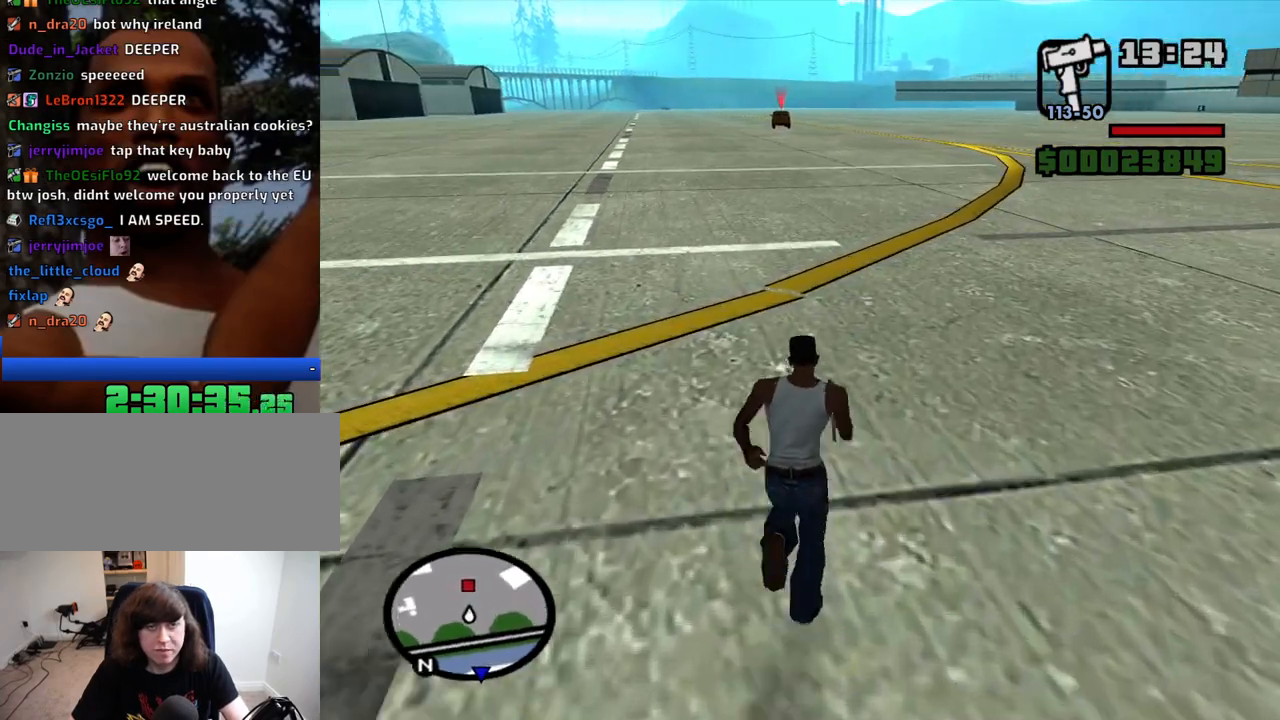
{"keys": ["w"], "mouse": [], "events": [[16, "space", "up"], [116, "space", "down"], [166, "space", "up"], [250, "space", "down"], [300, "space", "up"], [450, "space", "down"], [483, "space", "up"]]}
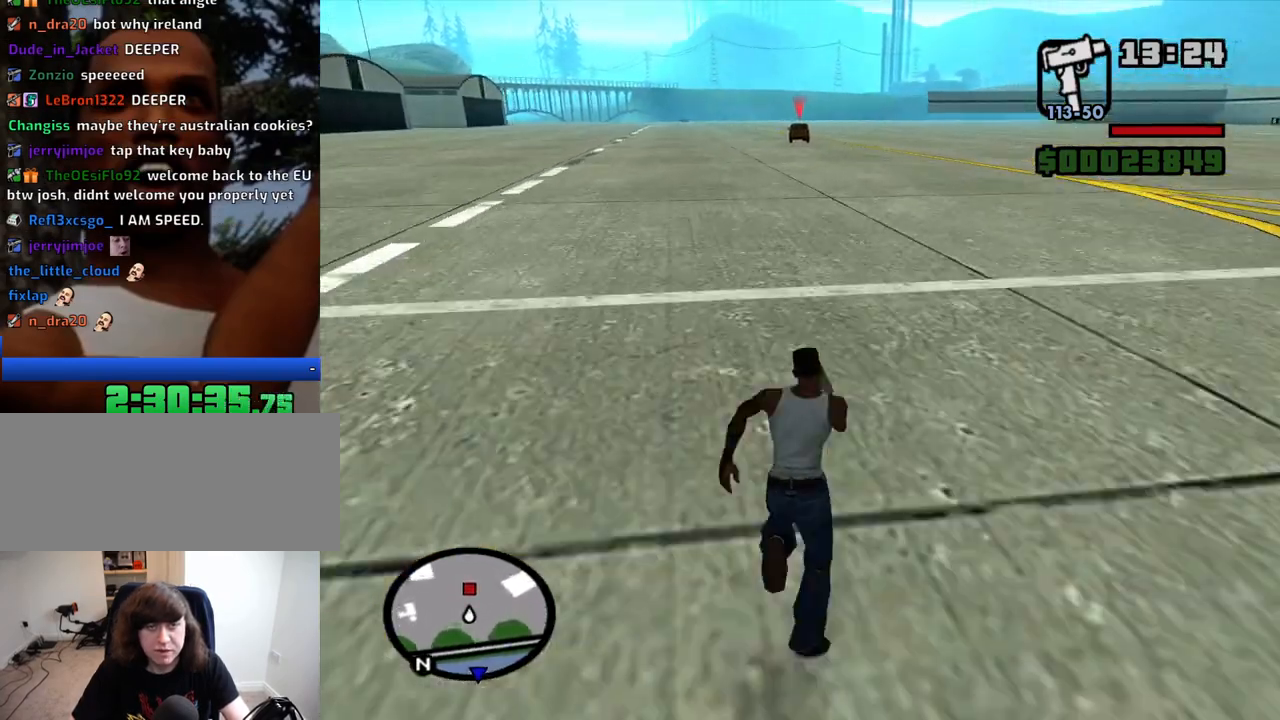
{"keys": ["space", "w"], "mouse": [], "events": [[83, "space", "down"], [133, "space", "up"], [216, "space", "down"], [266, "space", "up"], [366, "space", "down"], [466, "space", "up"], [500, "space", "down"]]}
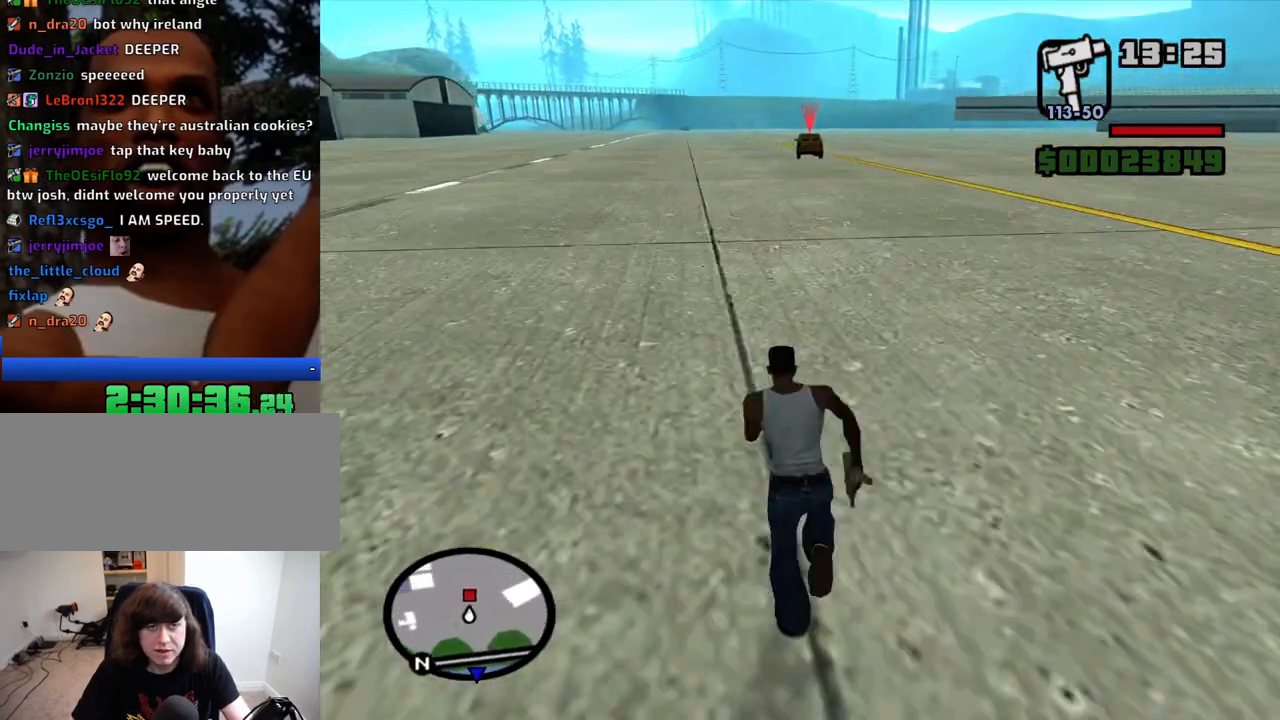
{"keys": ["space", "w"], "mouse": [], "events": [[100, "space", "up"], [200, "space", "down"], [233, "space", "up"], [333, "space", "down"], [383, "space", "up"], [483, "space", "down"]]}
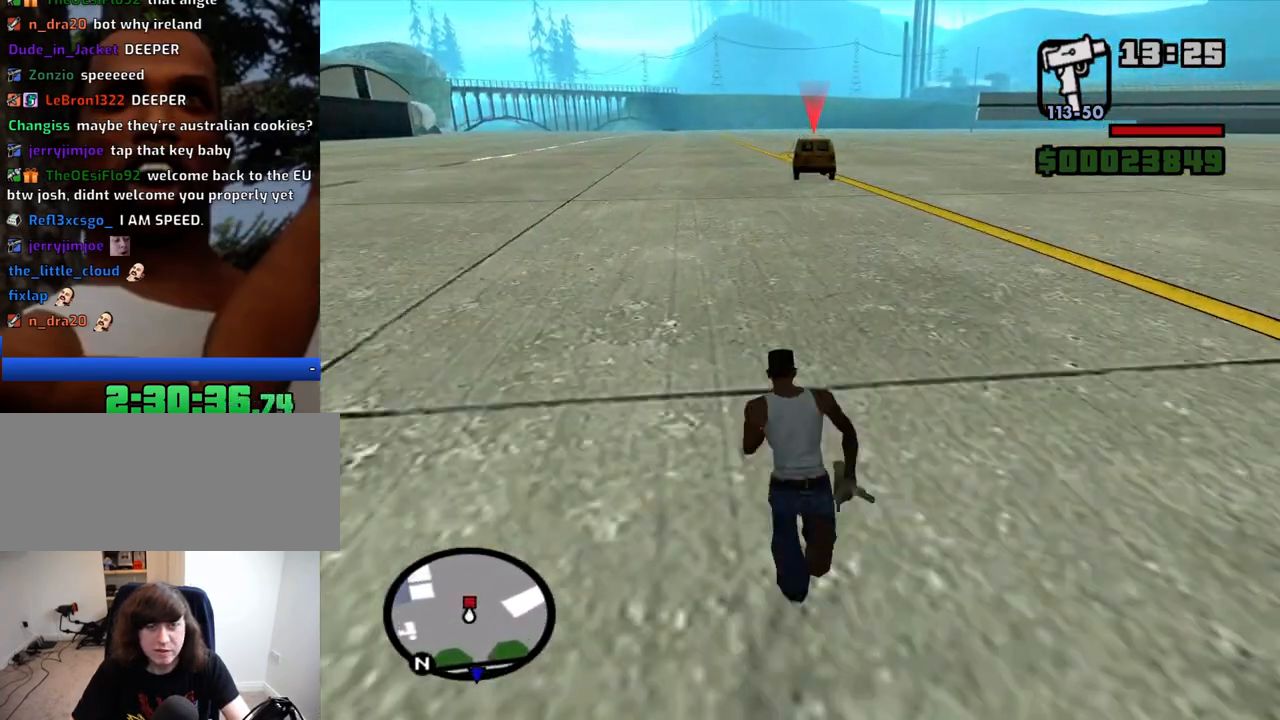
{"keys": ["a", "w"], "mouse": [], "events": [[16, "space", "up"], [116, "space", "down"], [166, "space", "up"], [450, "a", "down"]]}
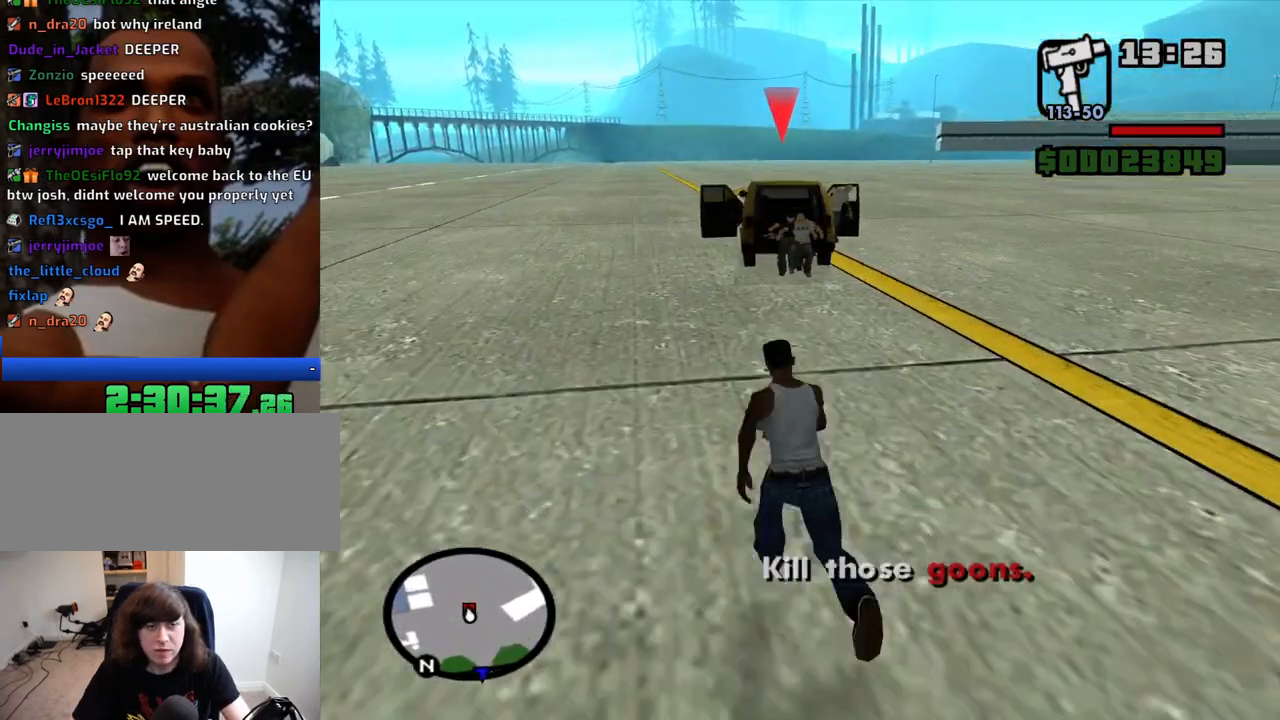
{"keys": ["a"], "mouse": ["right"], "events": [[133, "w", "up"], [233, "w", "down"], [266, "w", "up"], [316, "mouse_right", "down"]]}
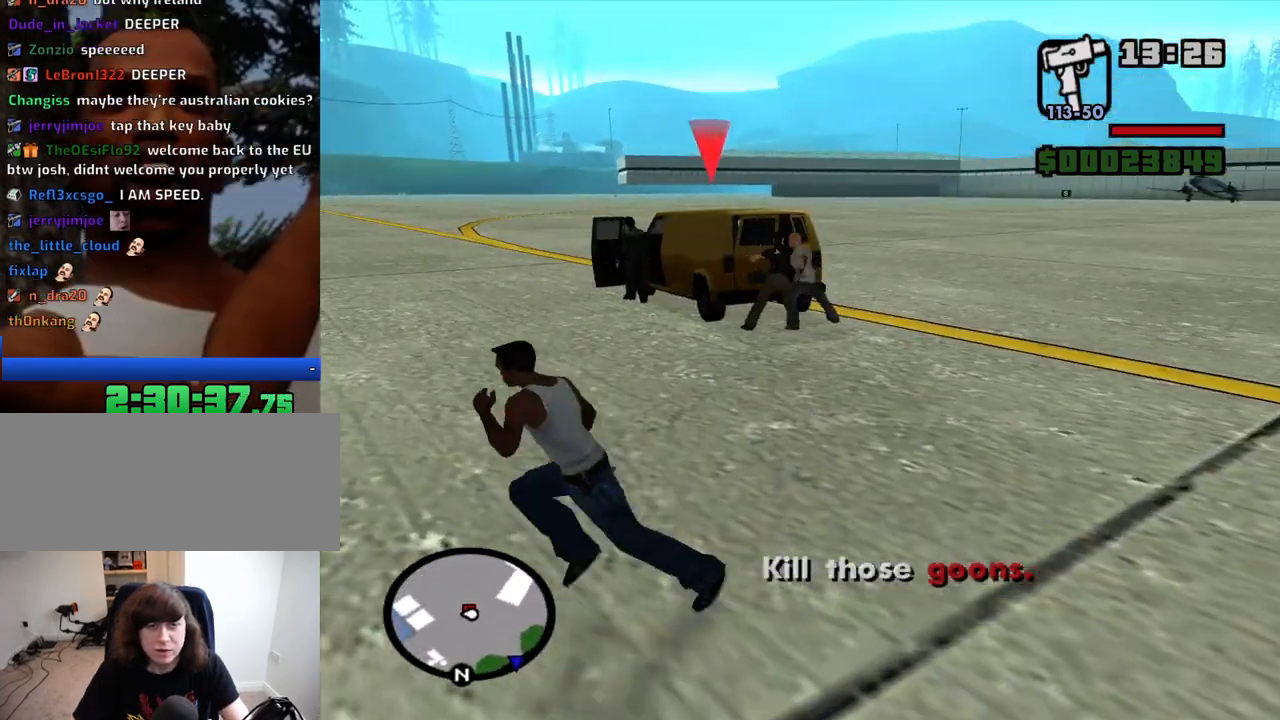
{"keys": ["w"], "mouse": ["right"], "events": [[50, "s", "down"], [150, "a", "up"], [150, "d", "down"], [200, "s", "up"], [333, "d", "up"], [333, "w", "down"]]}
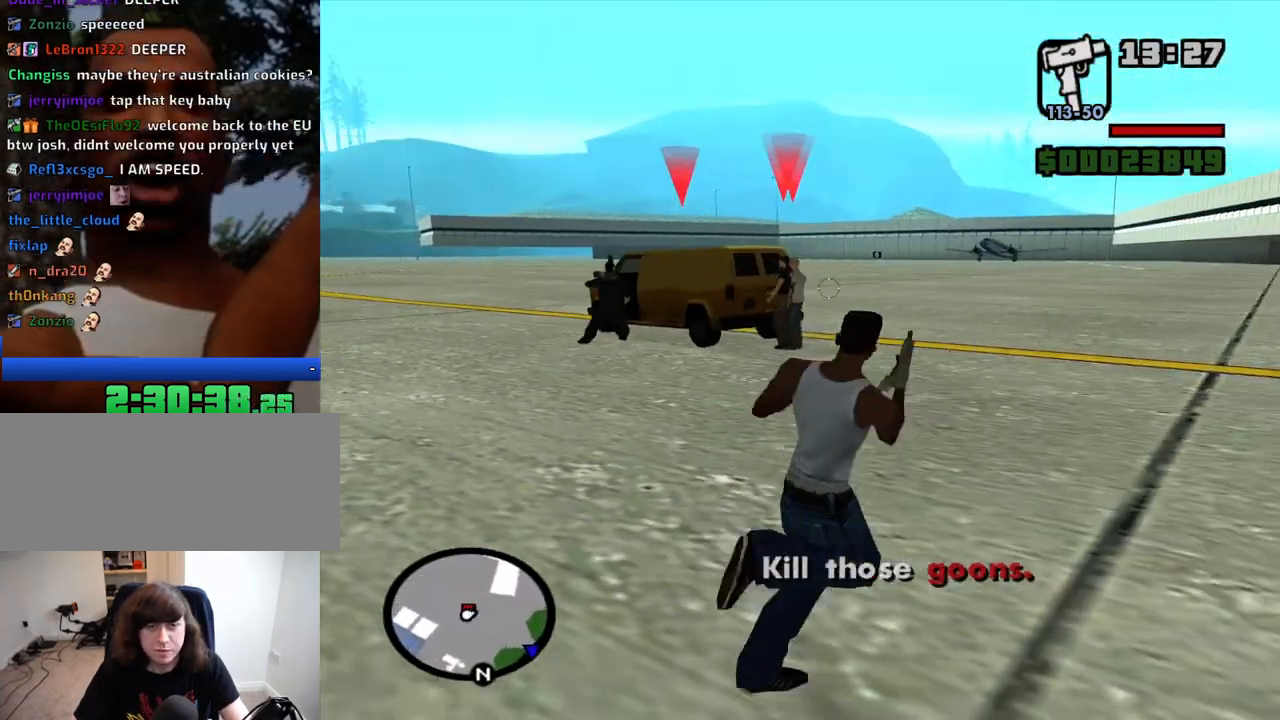
{"keys": ["w"], "mouse": ["right"], "events": [[216, "w", "up"], [350, "mouse_left", "down"], [450, "mouse_left", "up"], [500, "w", "down"]]}
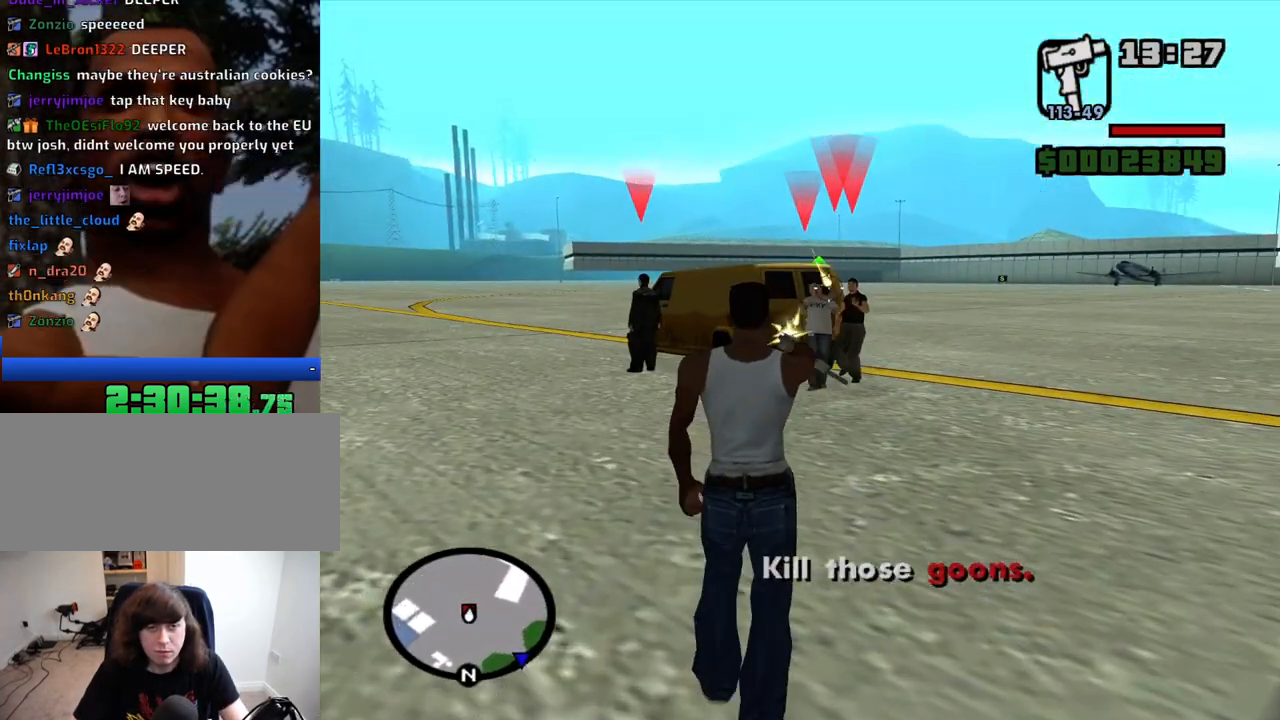
{"keys": ["w"], "mouse": ["left", "right"], "events": [[33, "mouse_left", "down"], [133, "mouse_left", "up"], [183, "mouse_left", "down"], [316, "mouse_left", "up"], [466, "mouse_left", "down"]]}
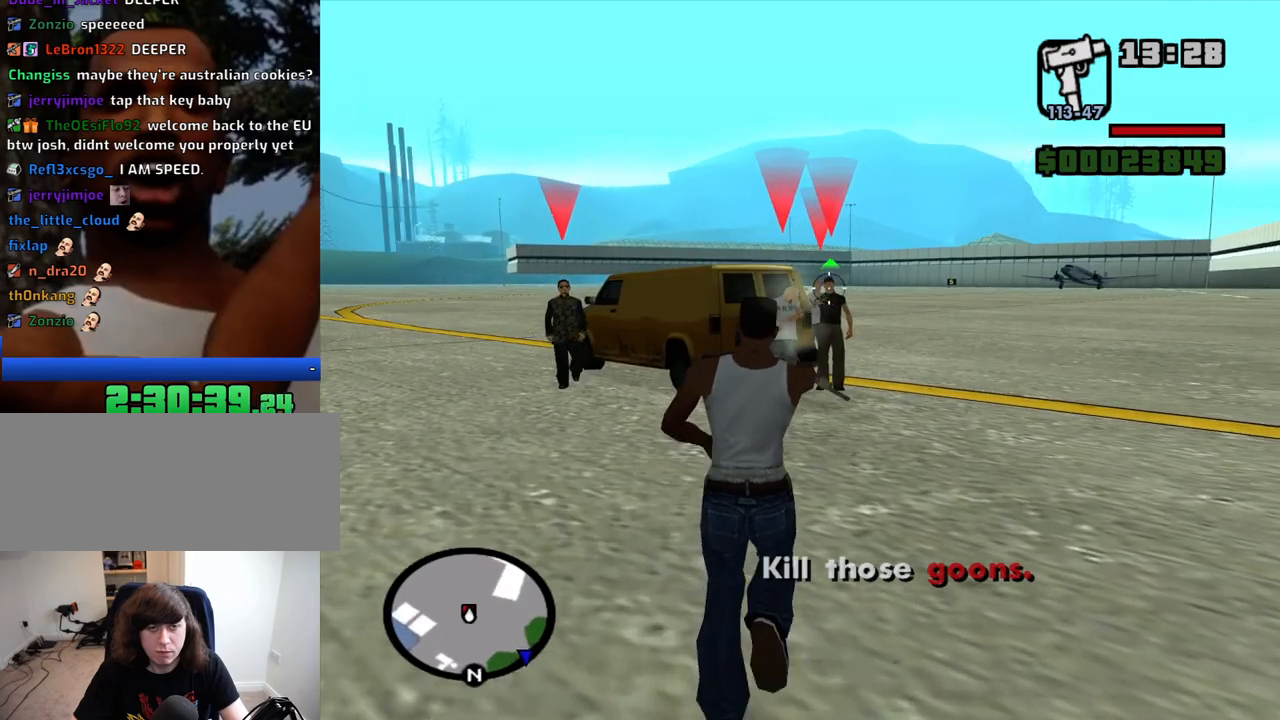
{"keys": [], "mouse": ["left", "right"], "events": [[50, "mouse_left", "up"], [150, "mouse_left", "down"], [233, "mouse_left", "up"], [383, "w", "up"], [433, "mouse_left", "down"]]}
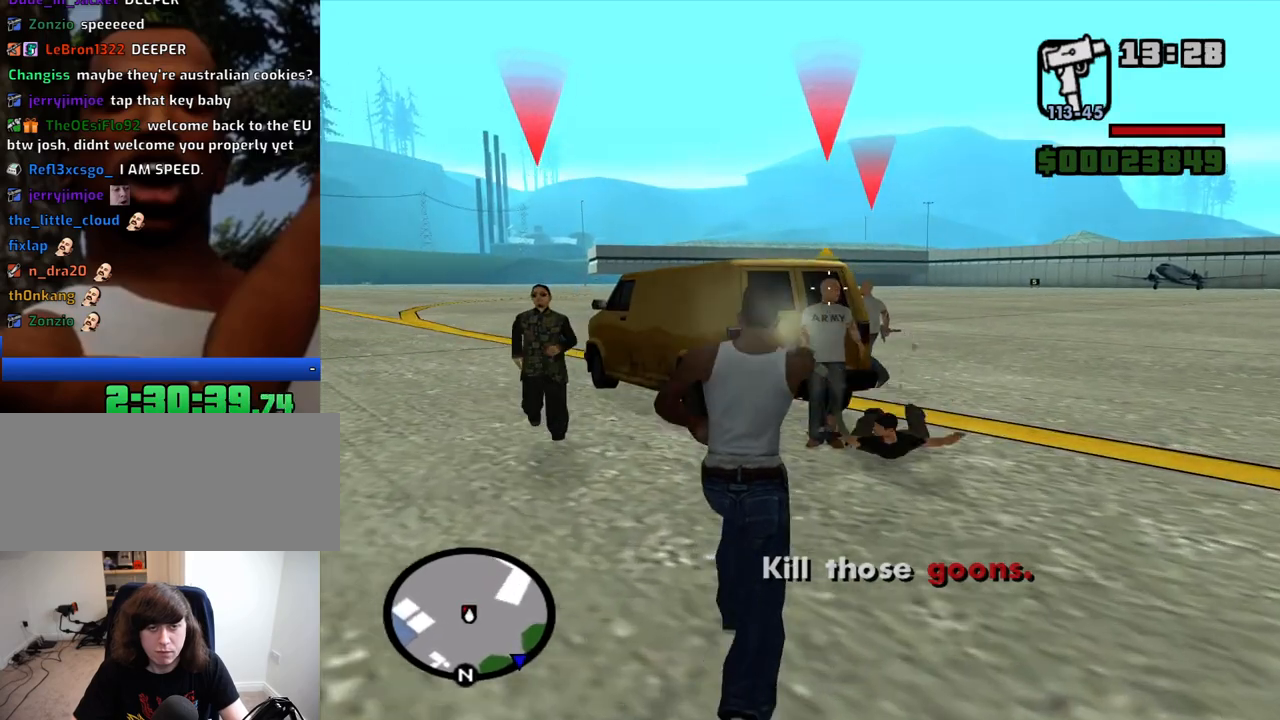
{"keys": ["a", "w"], "mouse": ["right"], "events": [[16, "mouse_left", "up"], [116, "w", "down"], [216, "mouse_left", "down"], [300, "mouse_left", "up"], [500, "a", "down"]]}
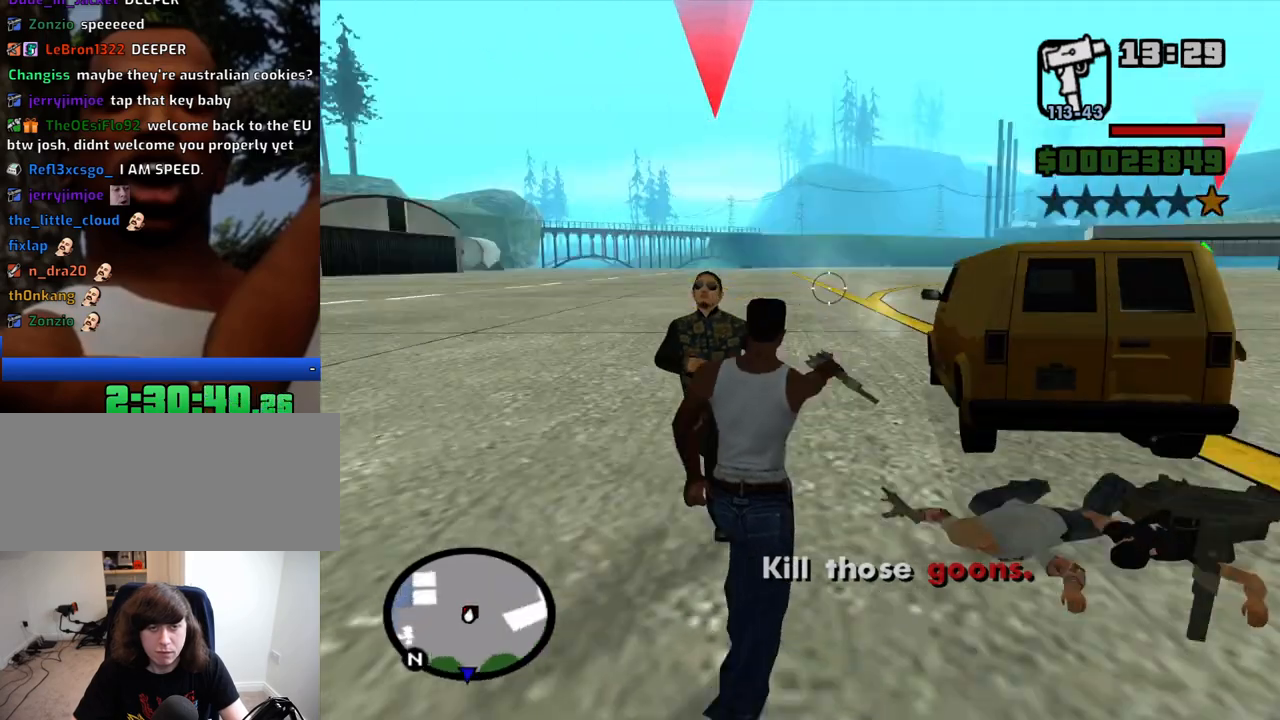
{"keys": ["w"], "mouse": ["left", "right"], "events": [[33, "mouse_left", "down"], [183, "a", "up"], [183, "mouse_left", "up"], [233, "mouse_left", "down"], [233, "w", "up"], [416, "mouse_left", "up"], [466, "w", "down"], [500, "mouse_left", "down"]]}
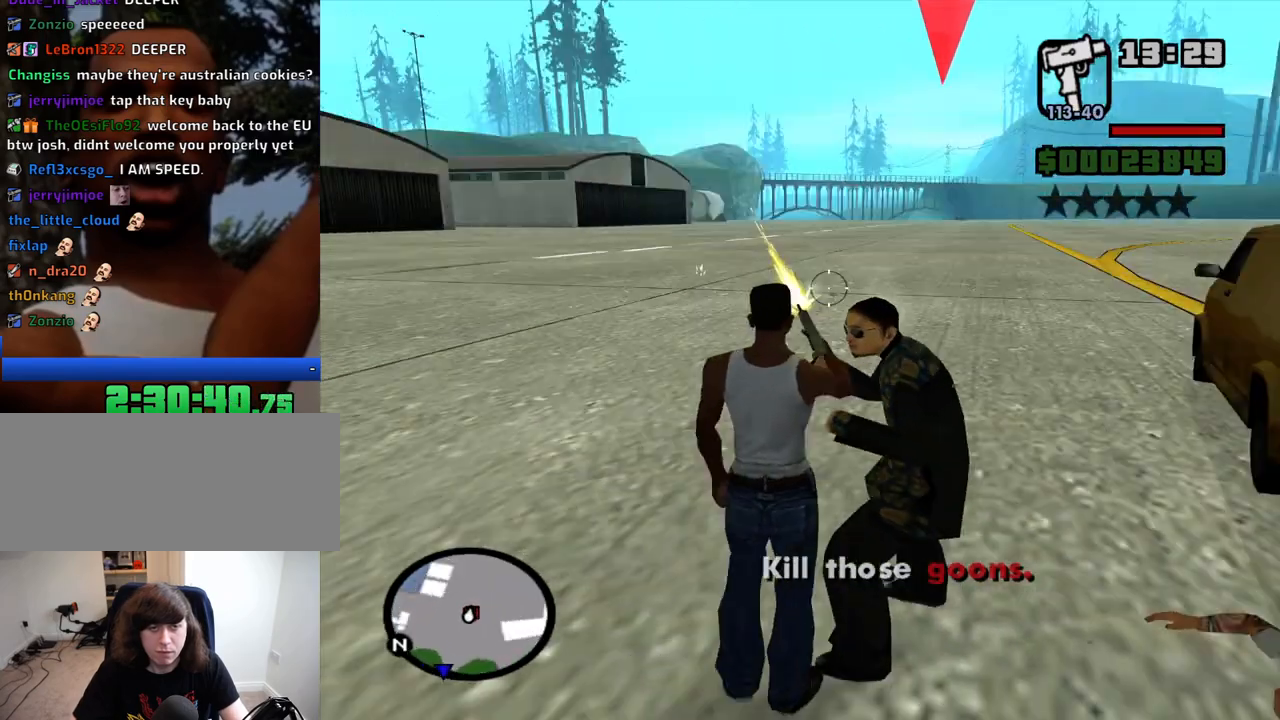
{"keys": ["w"], "mouse": ["right"], "events": [[100, "mouse_left", "up"], [100, "w", "up"], [200, "mouse_left", "down"], [283, "mouse_left", "up"], [383, "mouse_left", "down"], [466, "mouse_left", "up"], [466, "w", "down"]]}
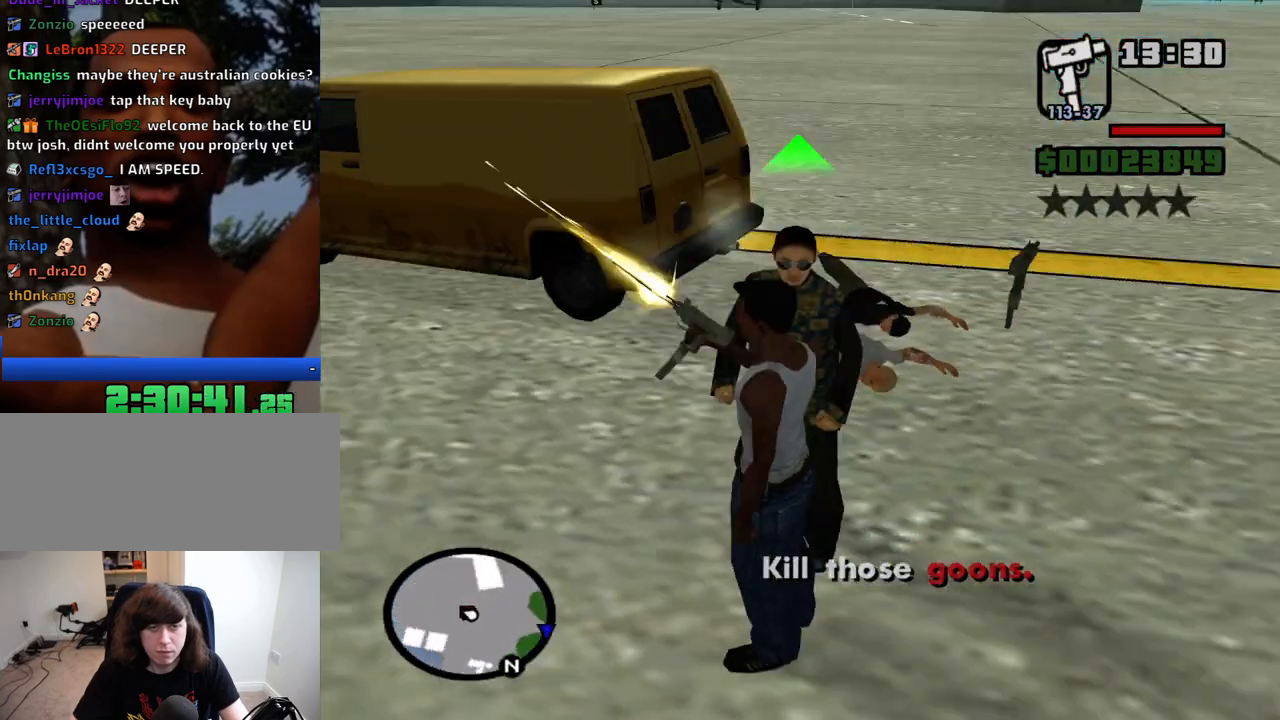
{"keys": [], "mouse": ["left", "right"], "events": [[66, "mouse_left", "down"], [116, "w", "up"], [166, "mouse_left", "up"], [250, "mouse_left", "down"], [350, "mouse_left", "up"], [400, "mouse_left", "down"]]}